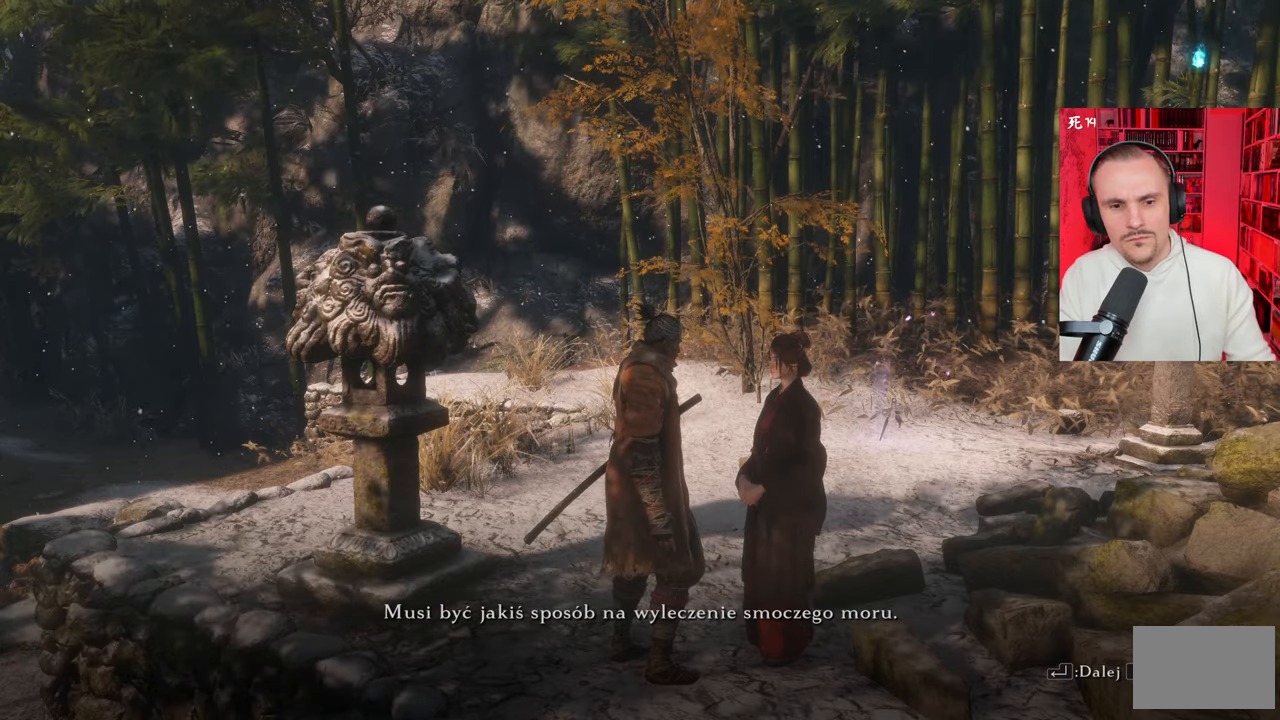
Gameplay with keyboard and mouse; each line is a JSON object with the keys and mouse buttons held at the frame after it. "events" lists presses ("down") and releases ("up") of "1", "2", "3", "4", "5", "a", "alt", "c", "caps_lock", "ctrl", "d", "e", "f", "g", "q", "r", "s", "shift", "space", "t", "tab", "v", "w", "x", "z", "mouse_left", "mouse_wheel" and "mouse_right" between this image and that frame as [ms after this image, input, new state], when the widget could be followed in between. "mouse_left", "mouse_wheel", "mouse_right" = the "left", "wheel", "right" buttons of the "mouse" list. No other keys are recorded. "wheel" means that the mouse wheel is clicked or scrolled. Not read: mouse_move.
{"keys": [], "mouse": [], "events": [[167, "e", "down"], [267, "e", "up"]]}
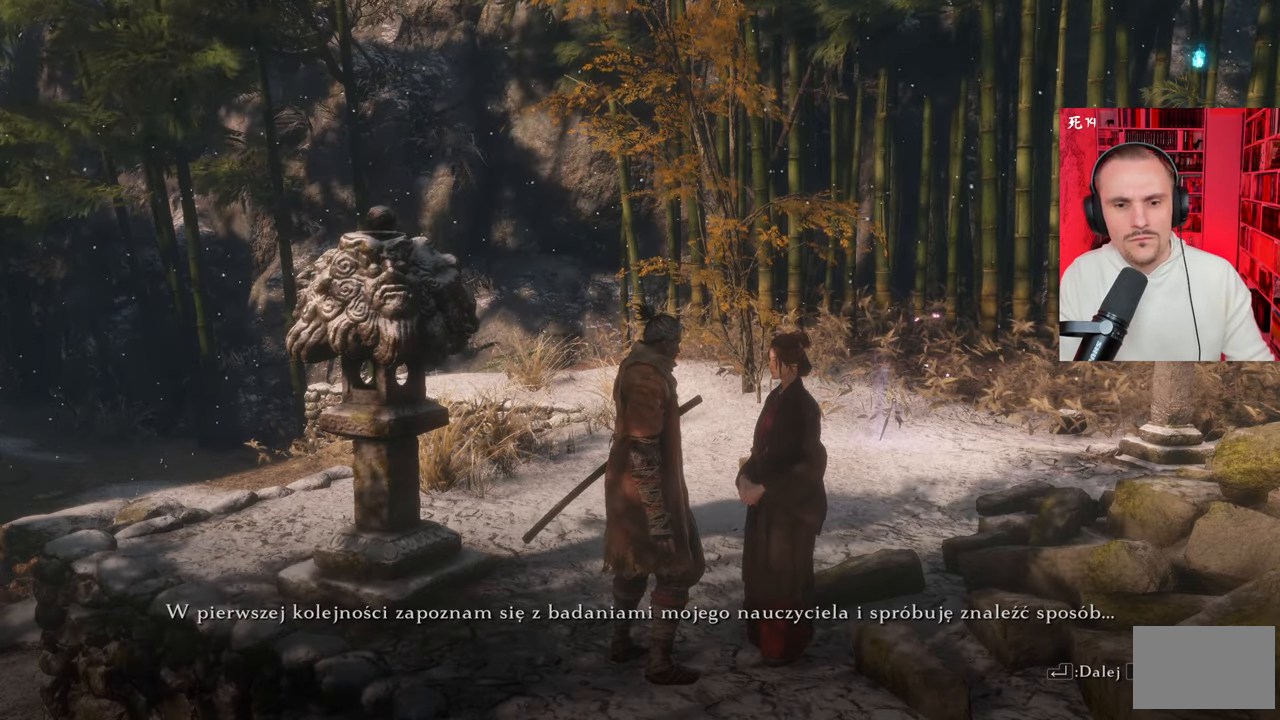
{"keys": [], "mouse": [], "events": []}
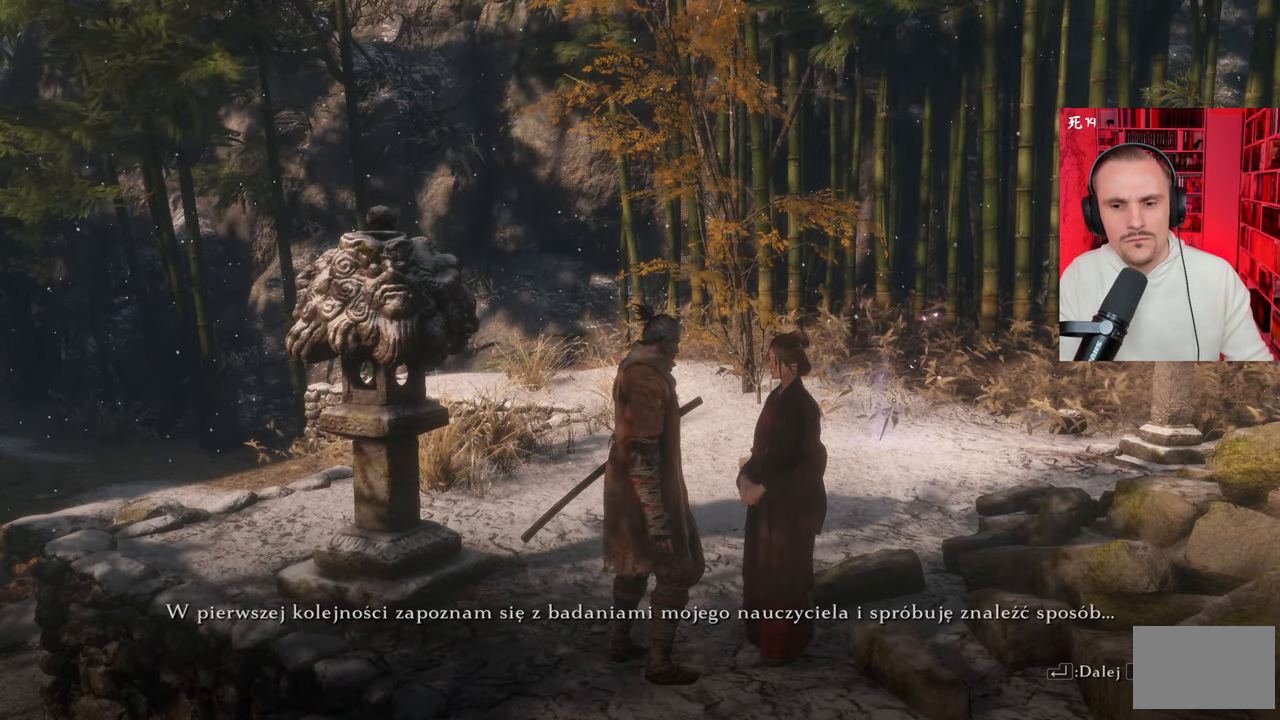
{"keys": [], "mouse": [], "events": []}
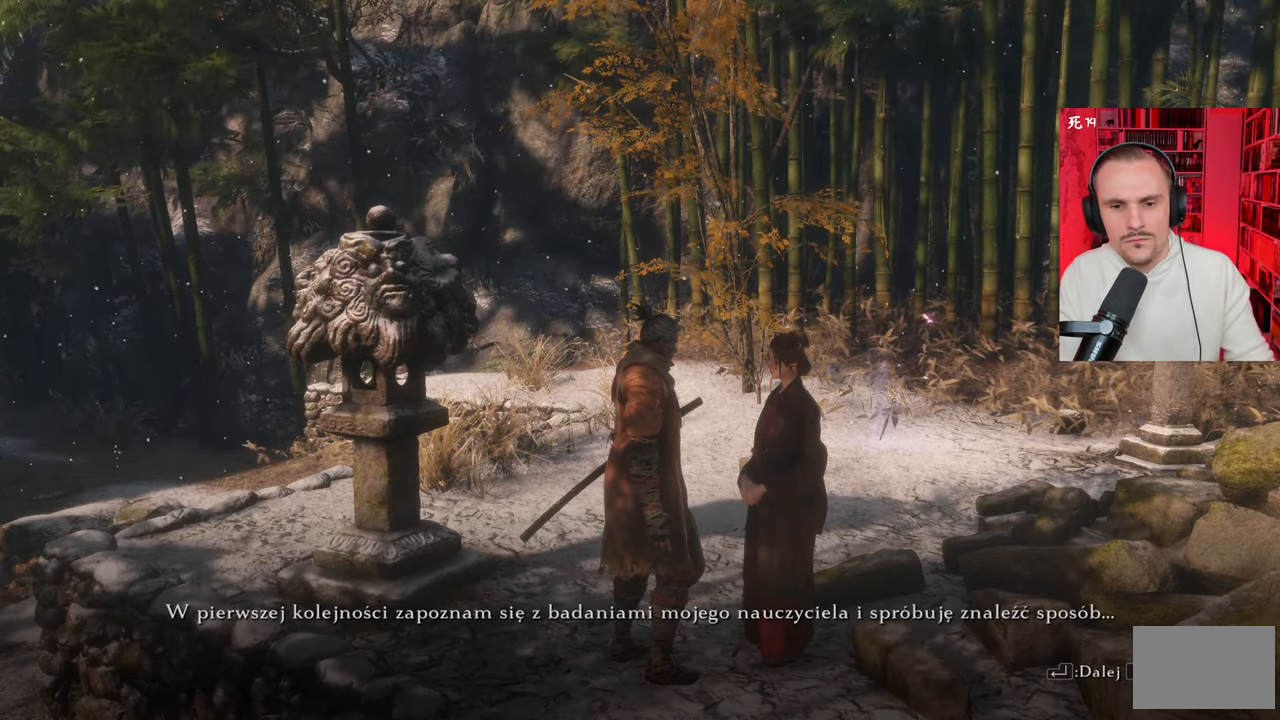
{"keys": [], "mouse": [], "events": []}
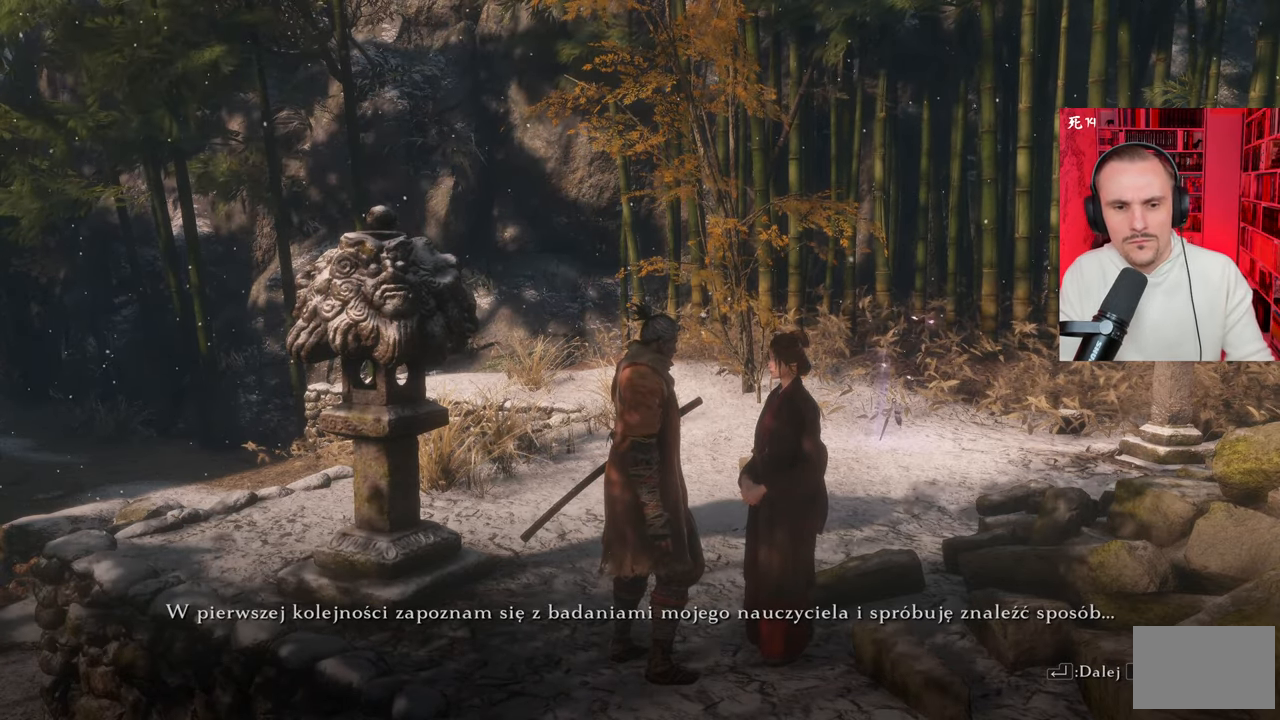
{"keys": [], "mouse": [], "events": []}
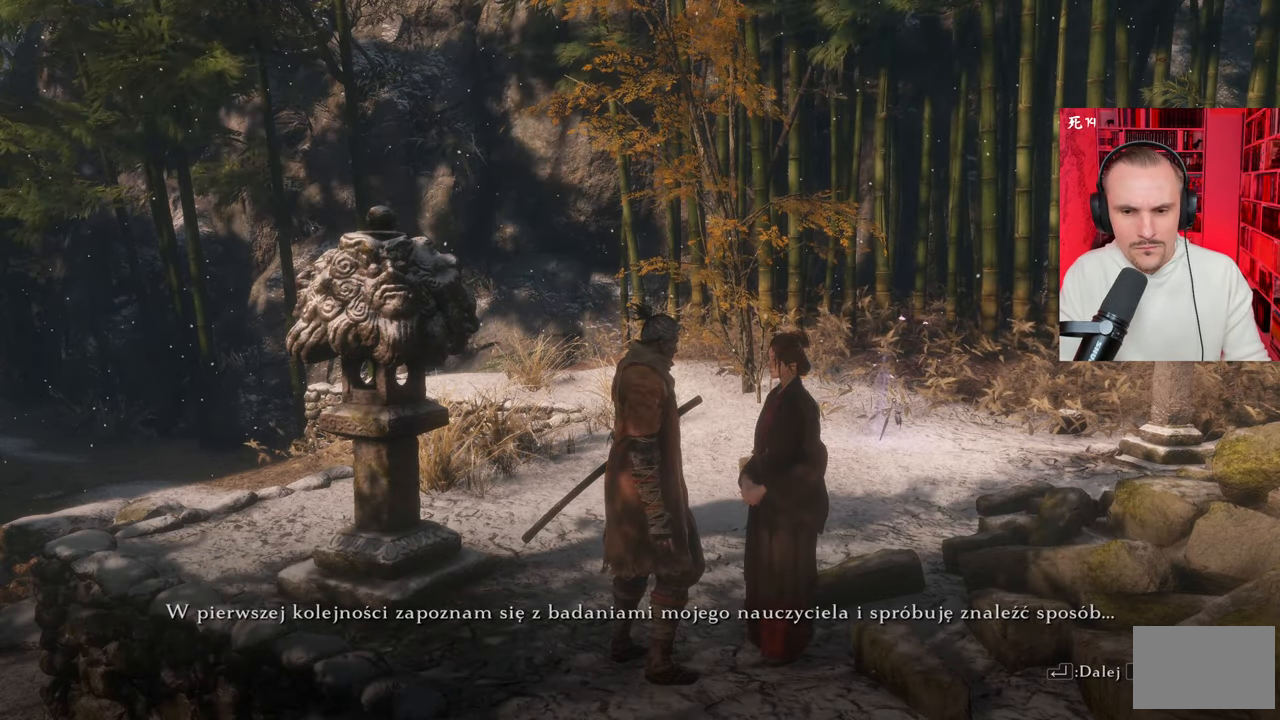
{"keys": [], "mouse": [], "events": [[384, "e", "down"], [484, "e", "up"]]}
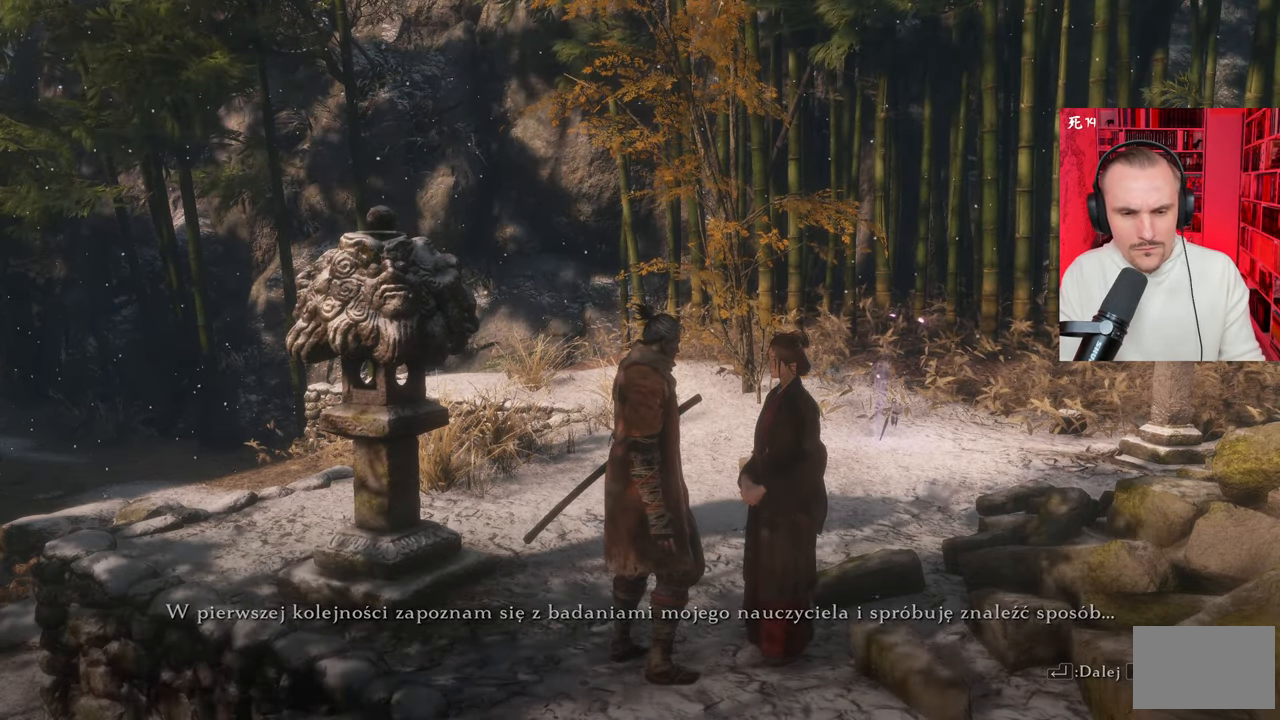
{"keys": [], "mouse": [], "events": []}
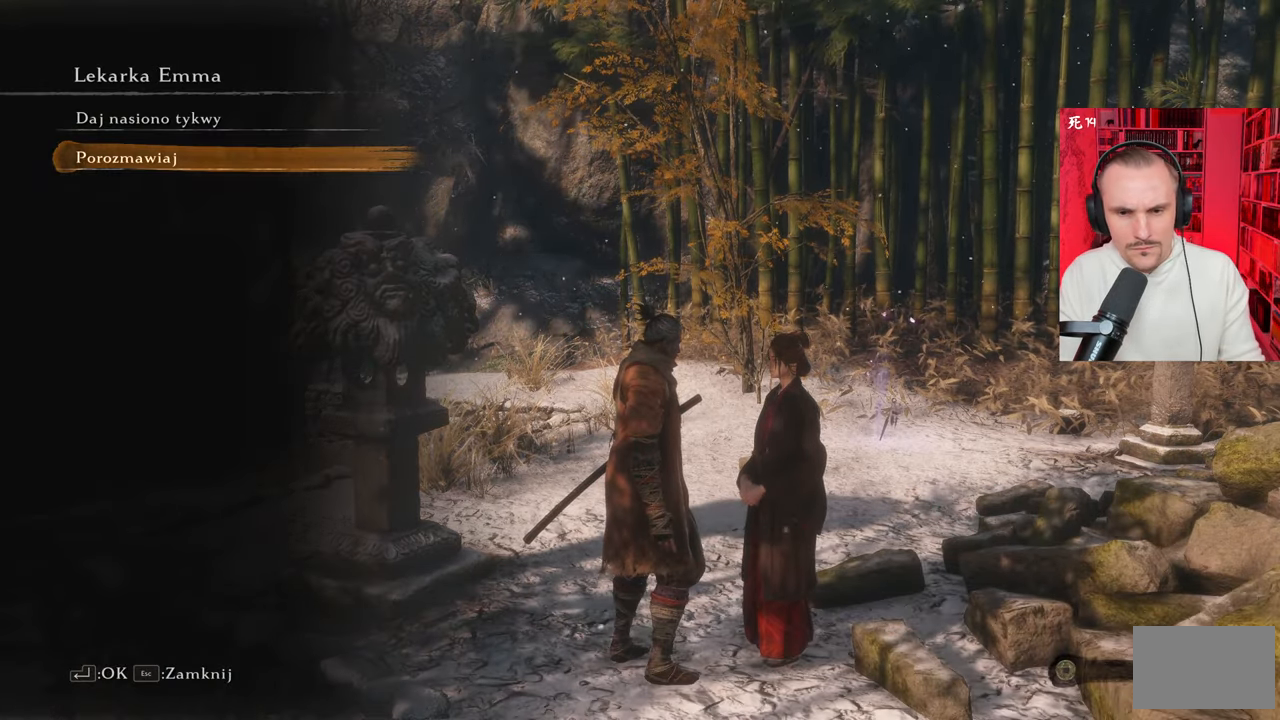
{"keys": [], "mouse": [], "events": []}
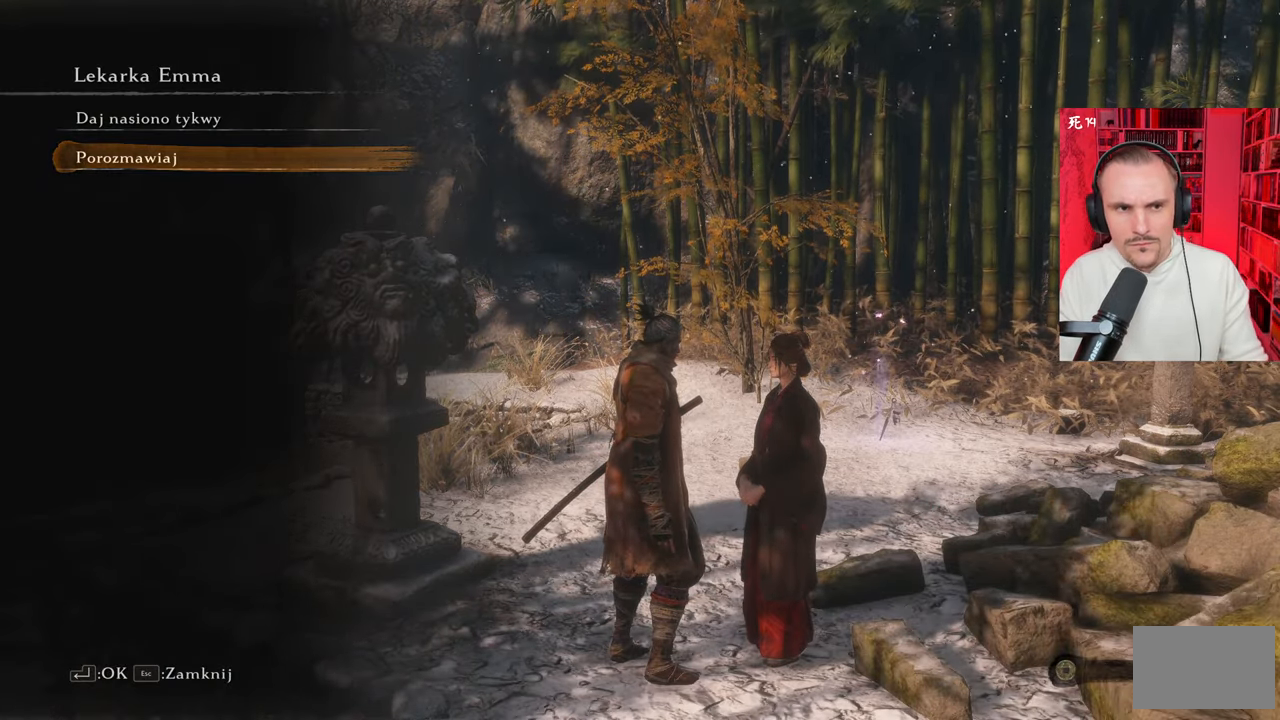
{"keys": [], "mouse": [], "events": []}
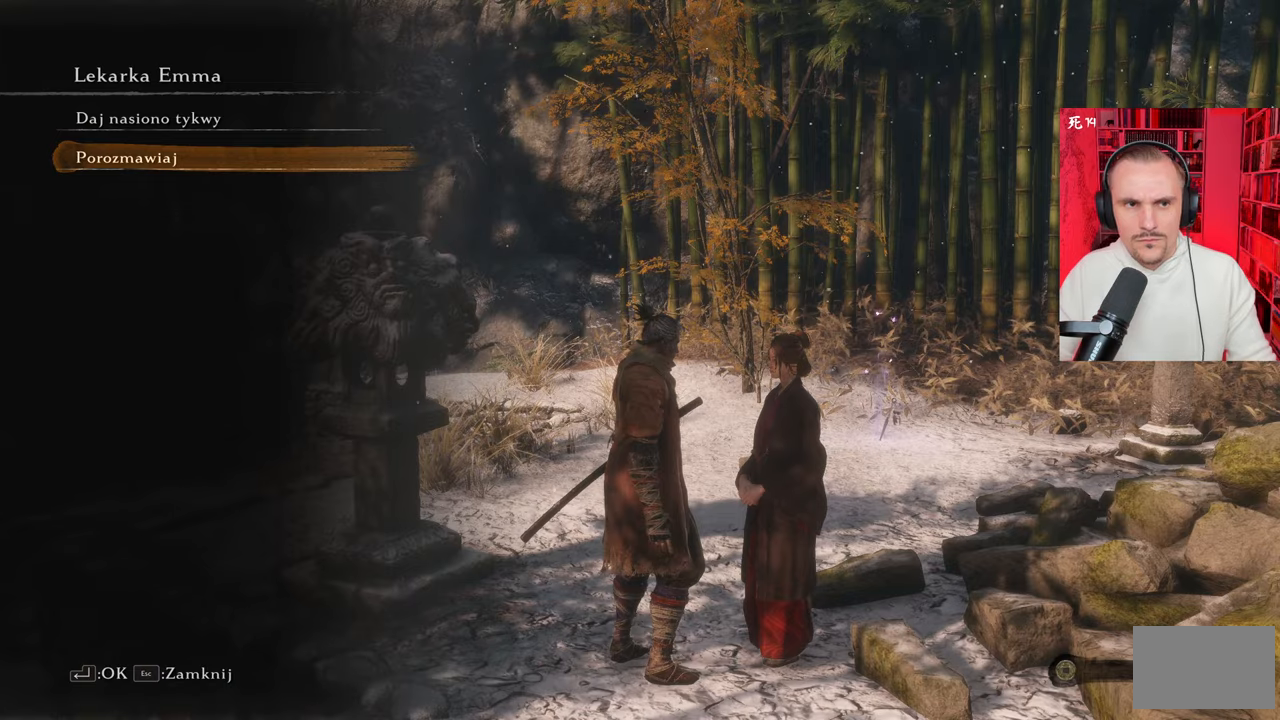
{"keys": [], "mouse": [], "events": []}
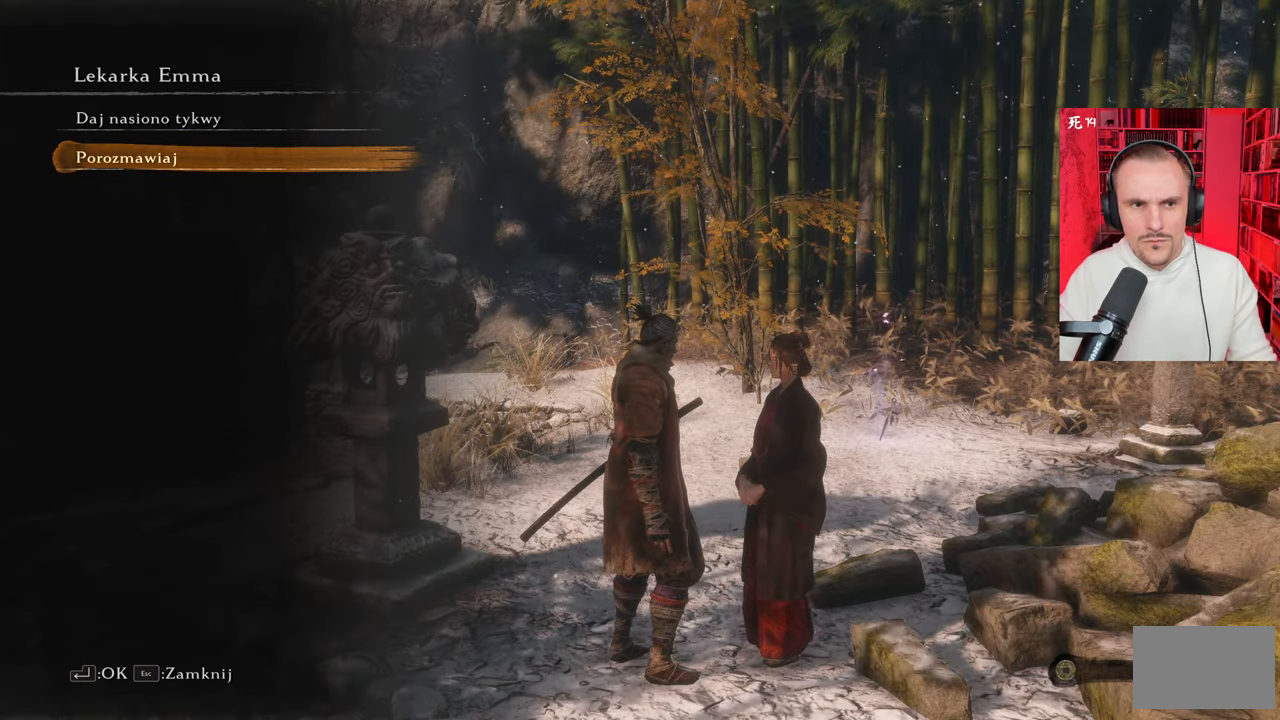
{"keys": [], "mouse": [], "events": []}
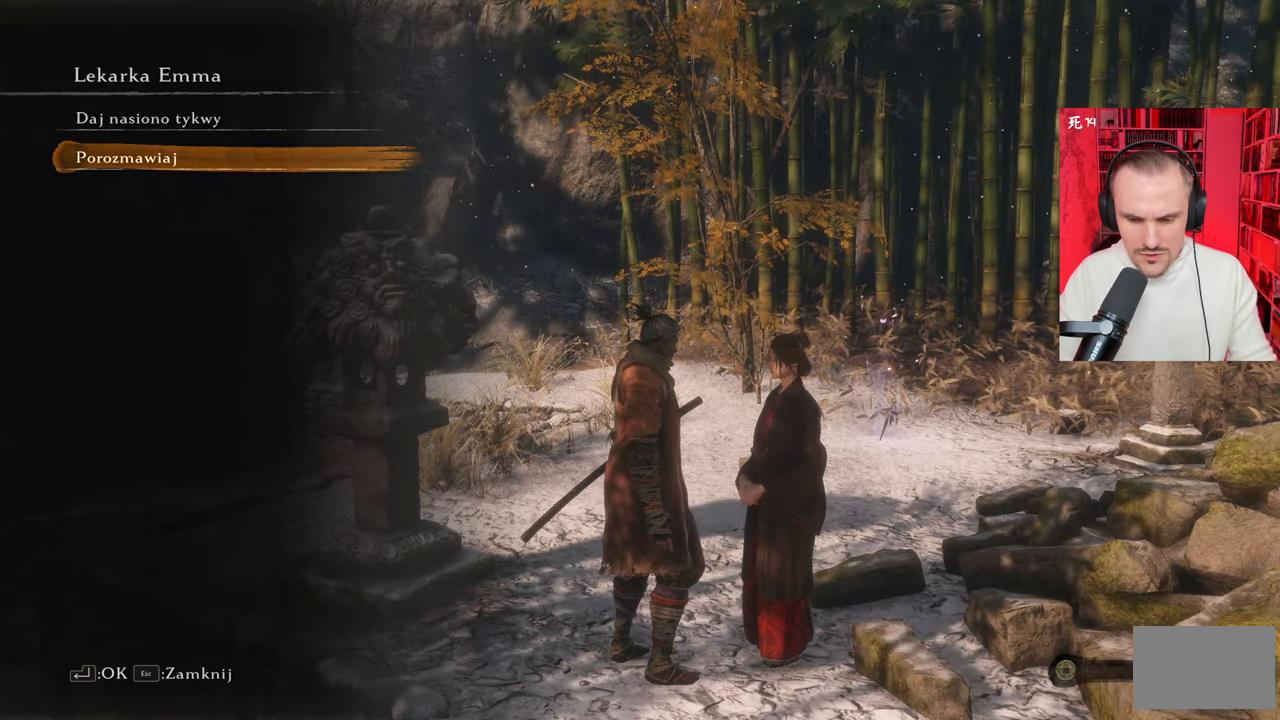
{"keys": ["e"], "mouse": [], "events": [[484, "e", "down"]]}
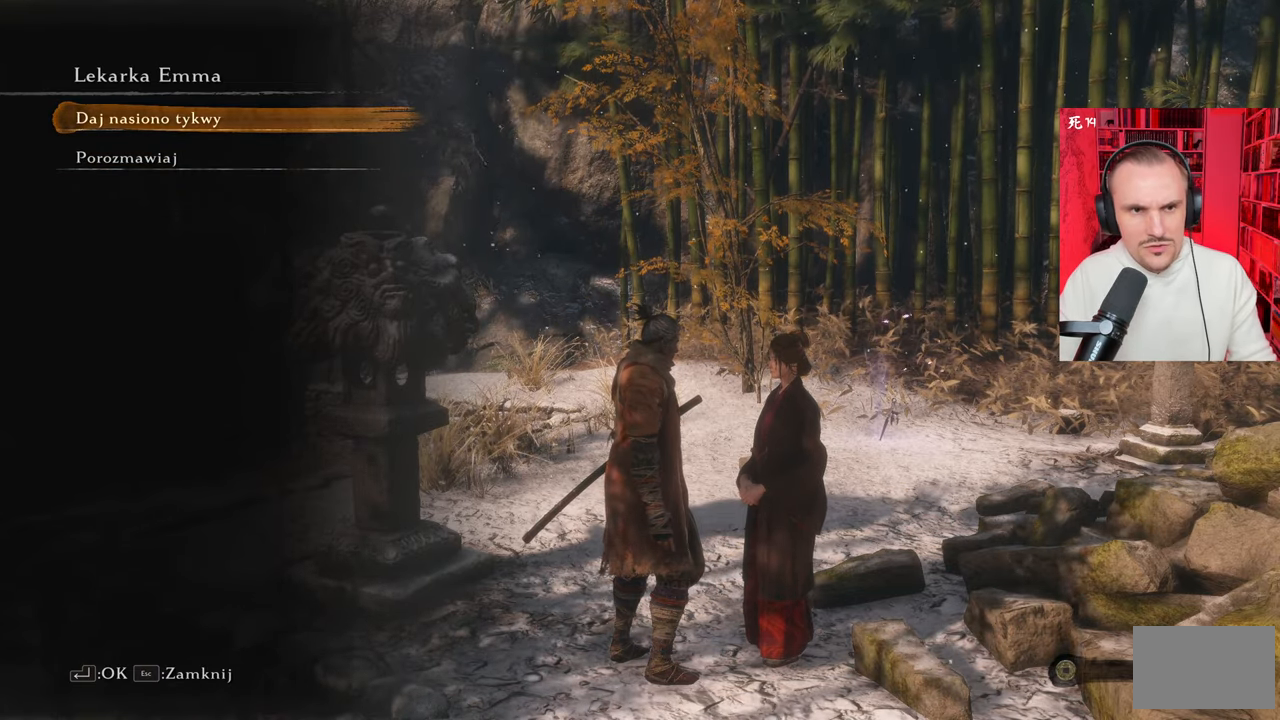
{"keys": [], "mouse": [], "events": [[67, "e", "up"]]}
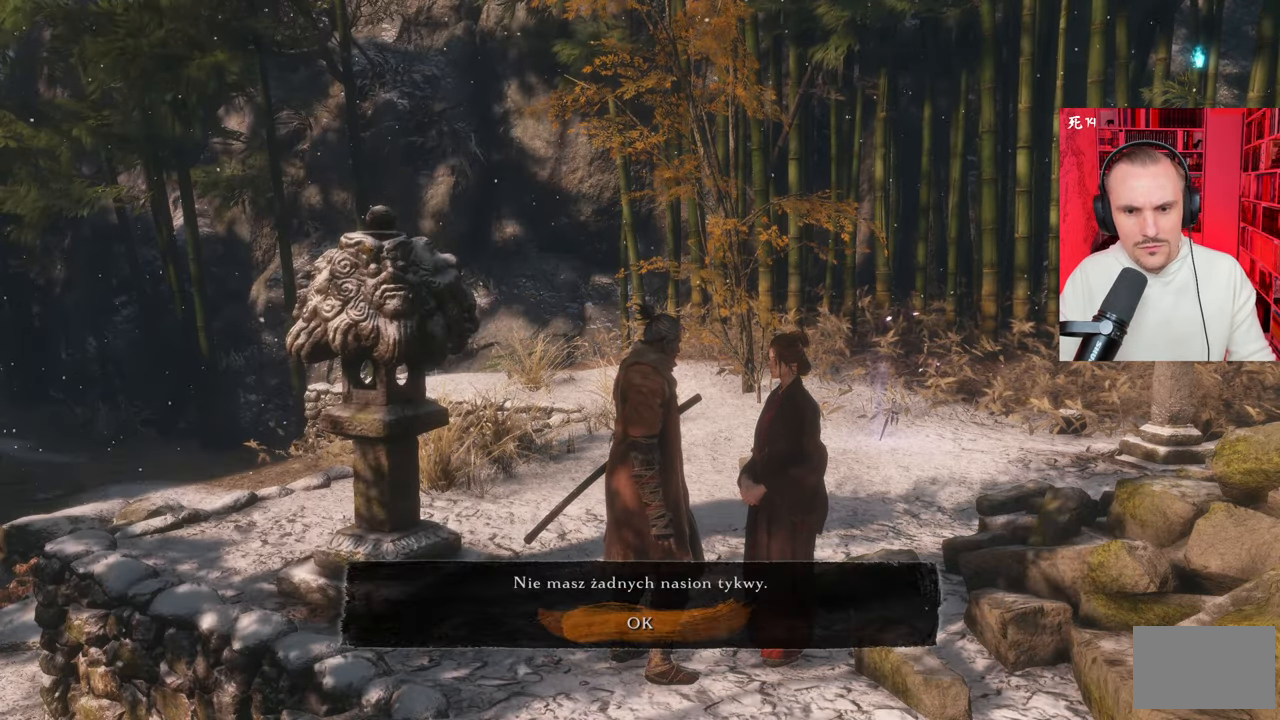
{"keys": [], "mouse": [], "events": [[417, "e", "down"], [467, "e", "up"]]}
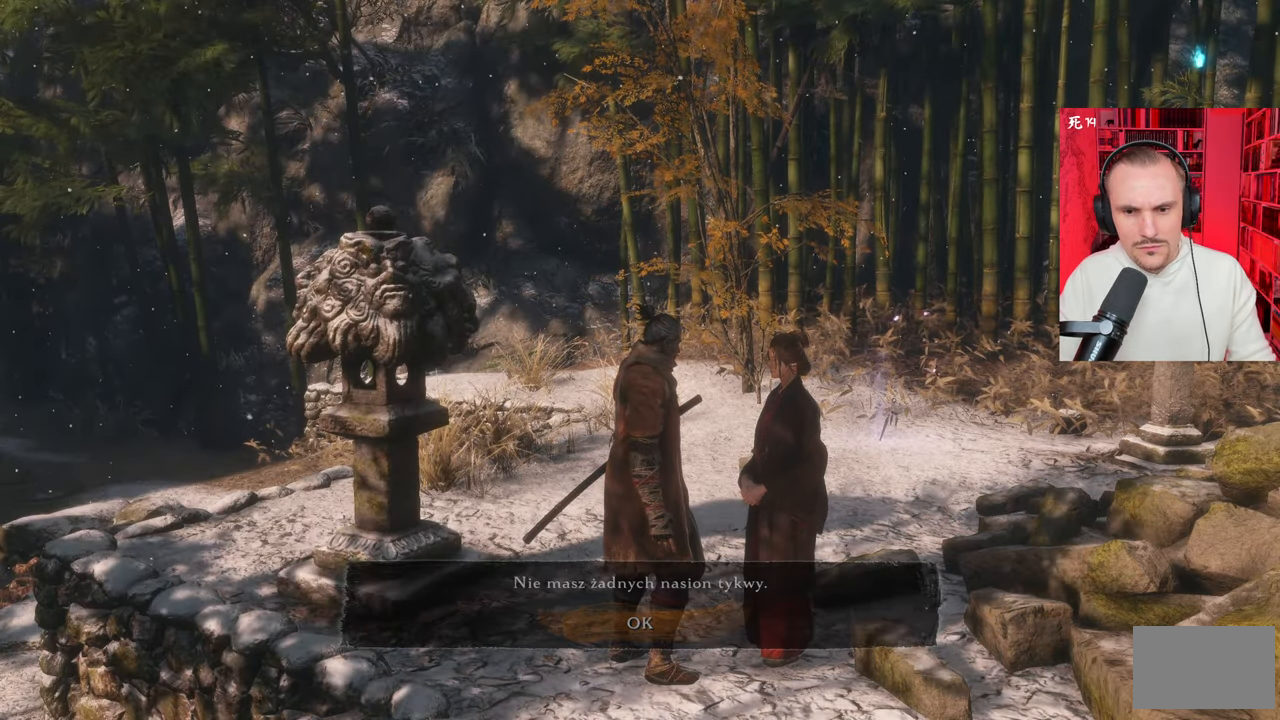
{"keys": [], "mouse": [], "events": []}
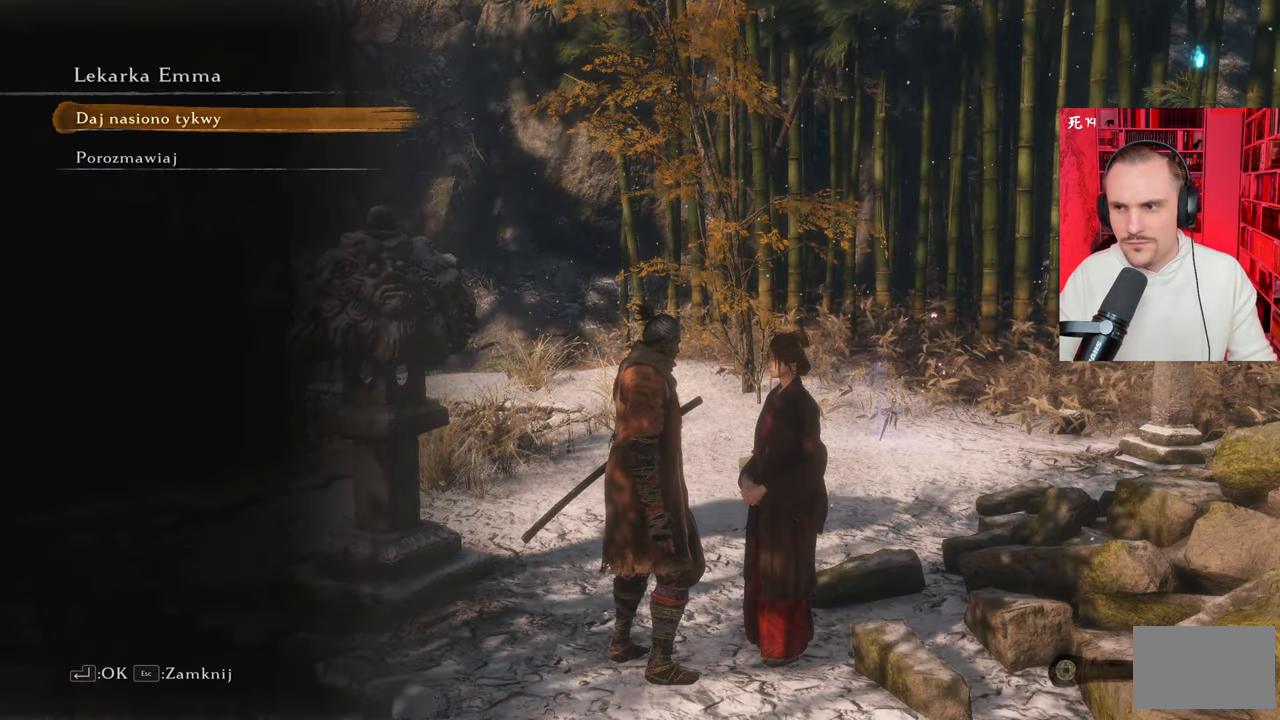
{"keys": [], "mouse": [], "events": [[417, "q", "down"], [467, "q", "up"]]}
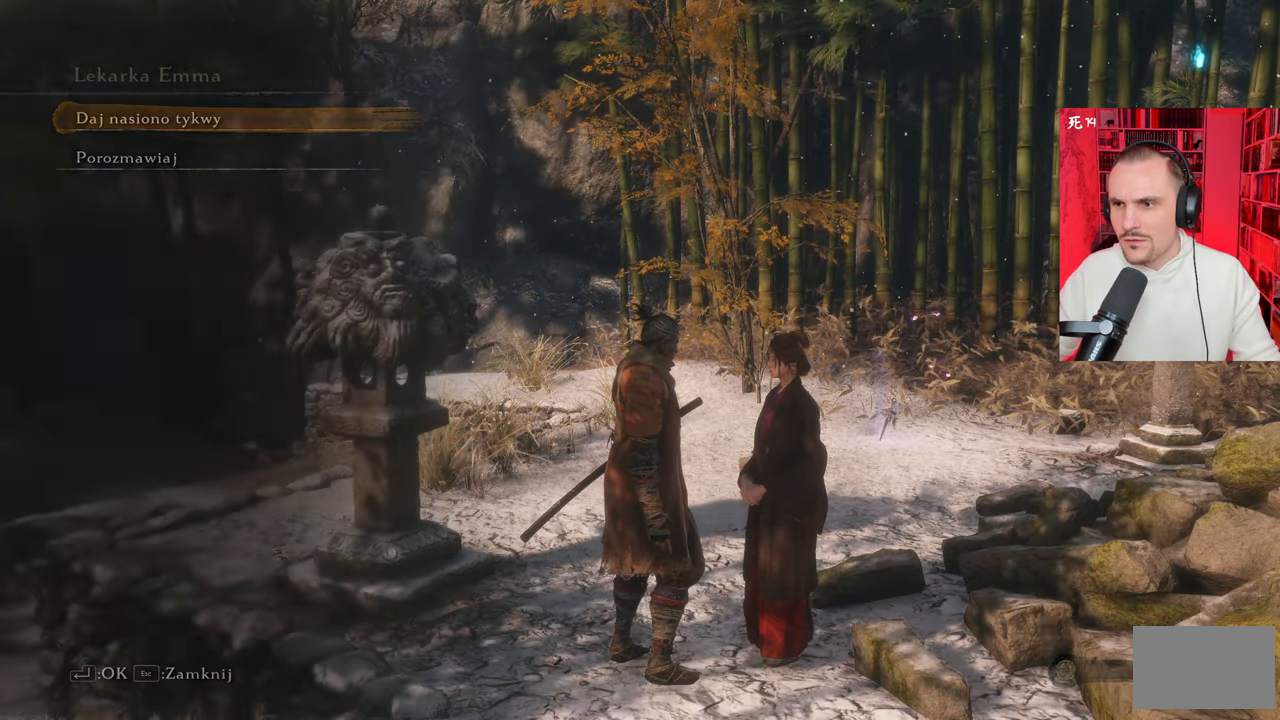
{"keys": [], "mouse": [], "events": []}
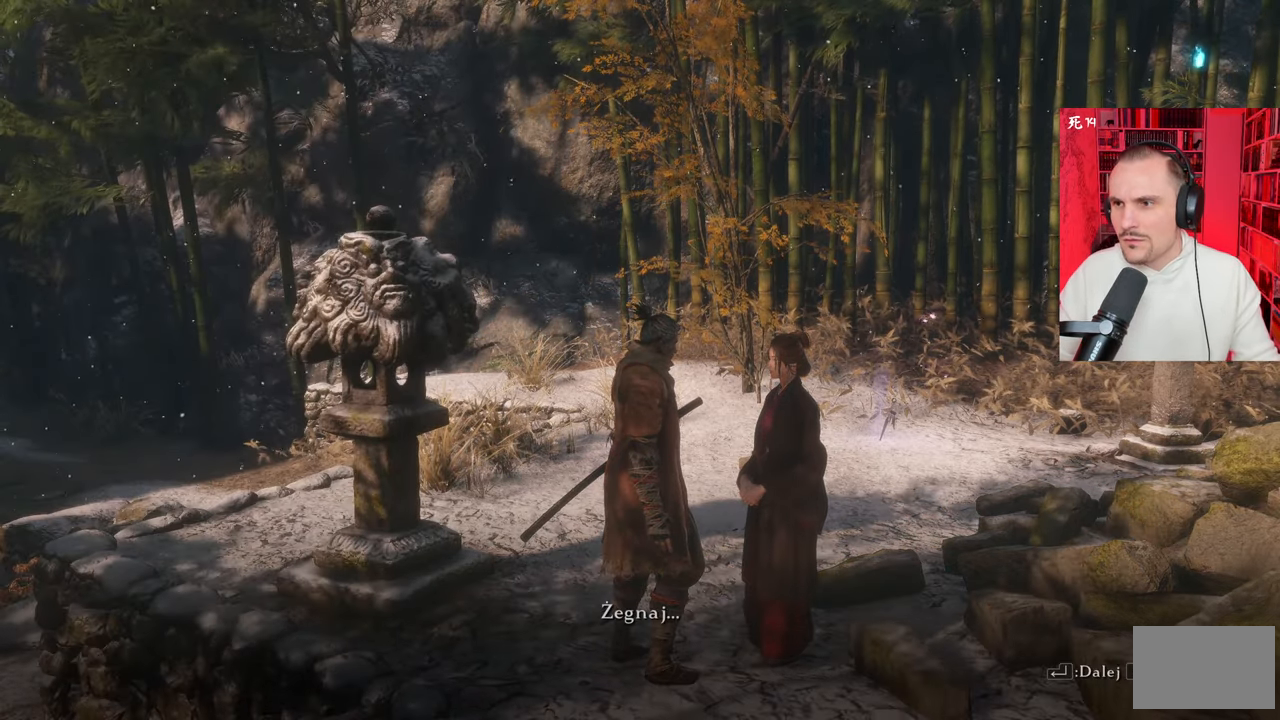
{"keys": [], "mouse": [], "events": [[117, "q", "down"], [267, "q", "up"]]}